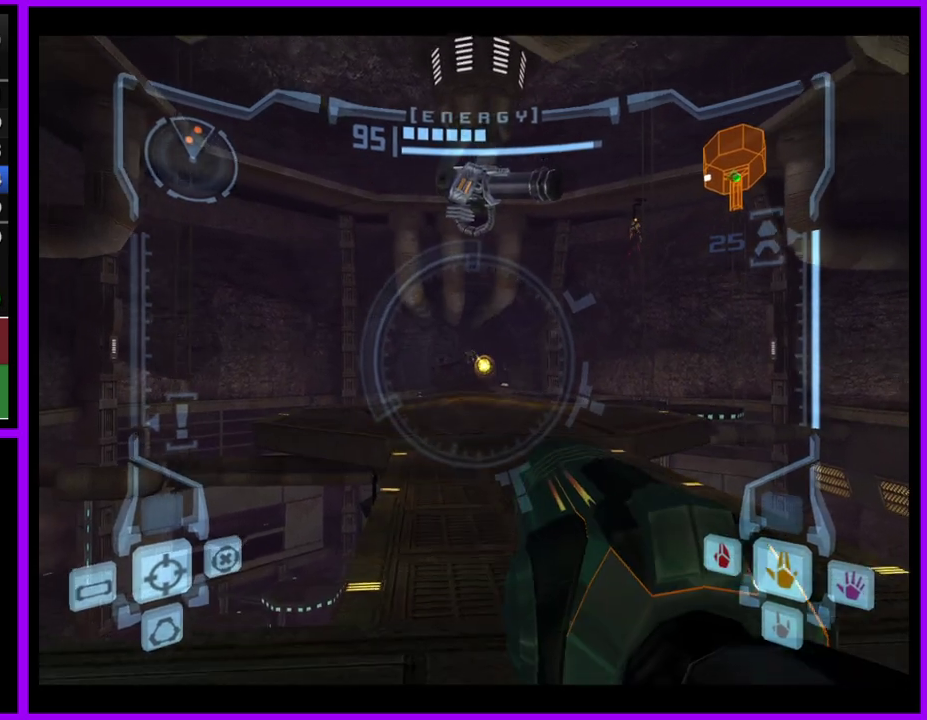
Gameplay with a controller (Nintendo layout); each line is a JSON object with the inputs held at the frame after it. "events" lists button and stick changes between this image and that frame as [ms after this image, input, new state], when the widget could be followed in between. Not read: L2 L3 R3.
{"buttons": ["A", "L1"], "left_stick": "center", "right_stick": "center", "events": [[67, "left_stick", "center"]]}
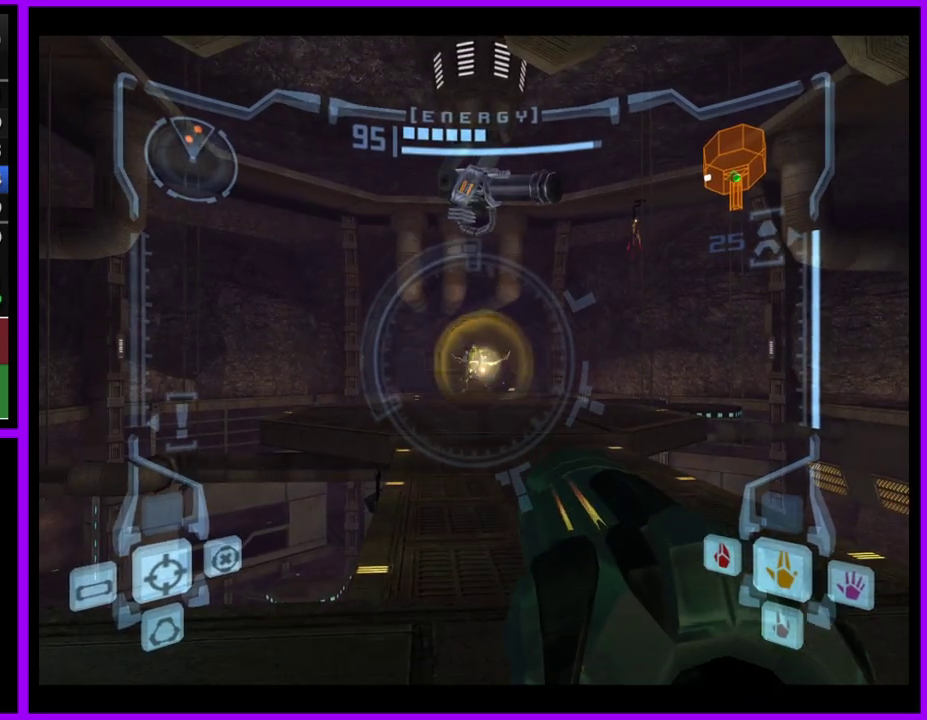
{"buttons": ["A", "L1"], "left_stick": "center", "right_stick": "center", "events": []}
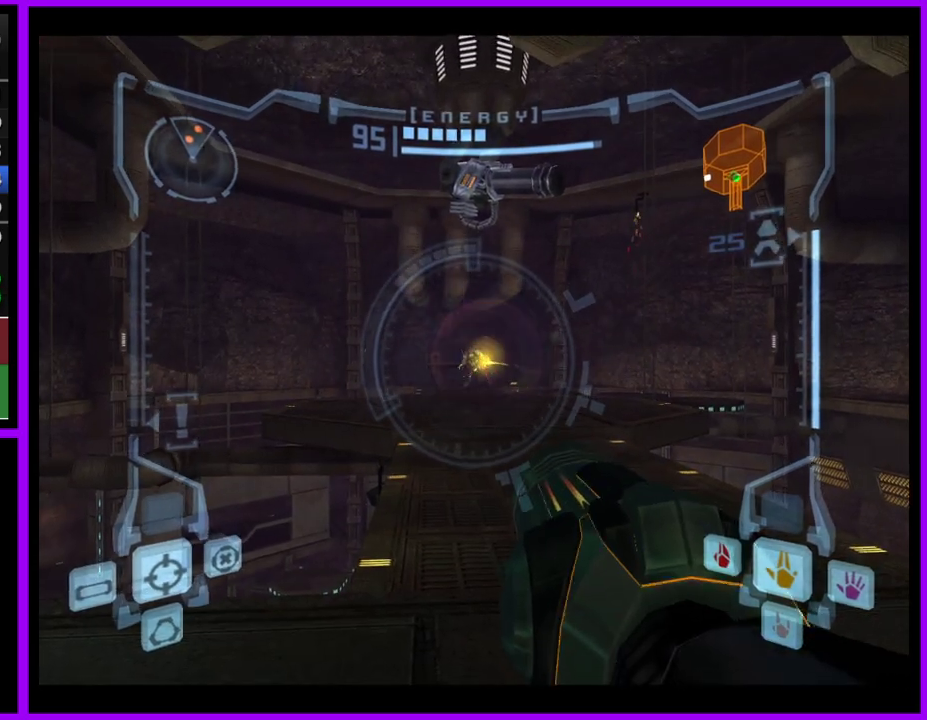
{"buttons": ["A", "L1"], "left_stick": "center", "right_stick": "center", "events": []}
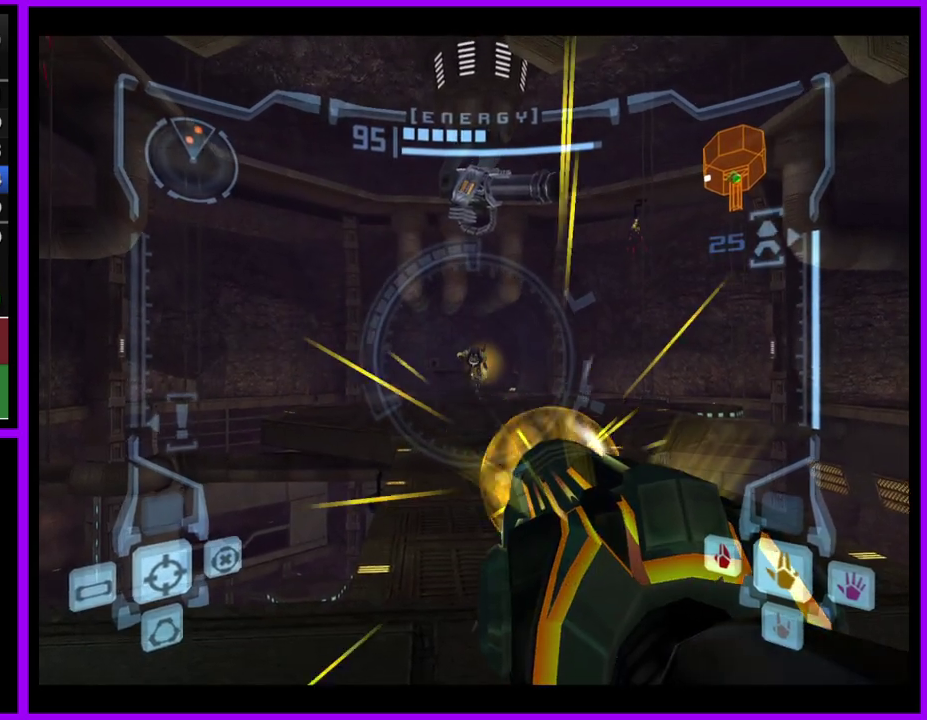
{"buttons": ["A", "L1"], "left_stick": "center", "right_stick": "center", "events": [[183, "A", "up"], [300, "A", "down"]]}
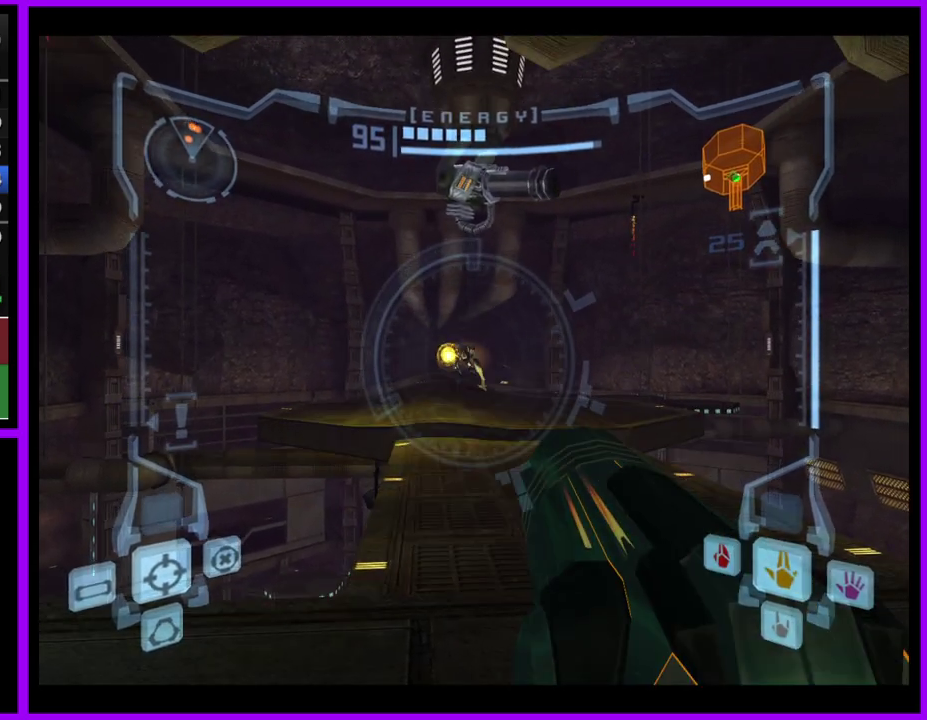
{"buttons": ["A", "L1"], "left_stick": "down-right", "right_stick": "center", "events": [[467, "left_stick", "down-right"]]}
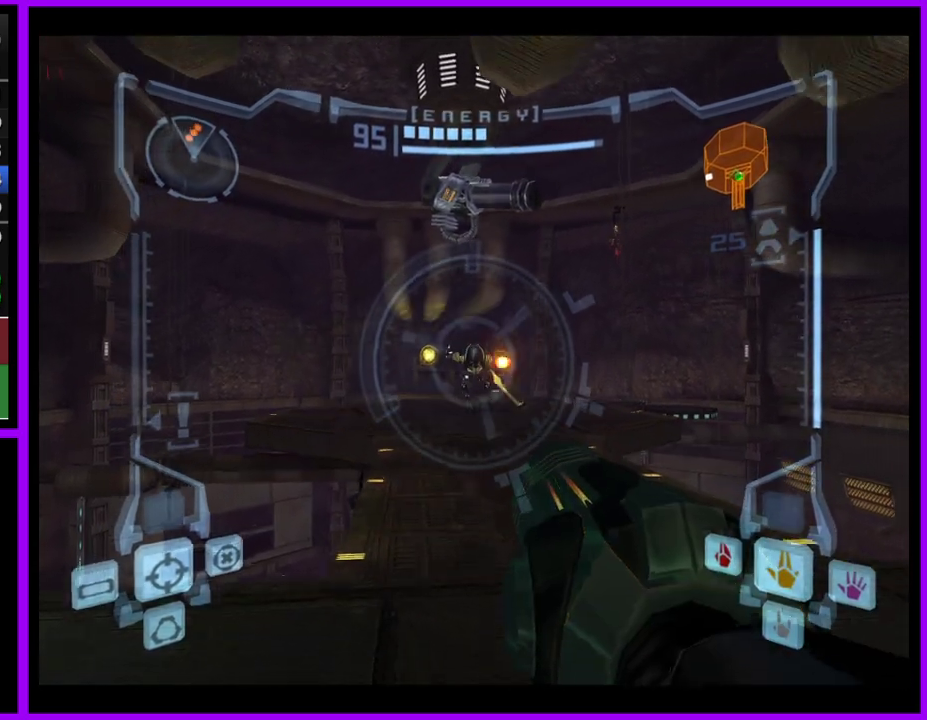
{"buttons": ["A", "L1"], "left_stick": "right", "right_stick": "center", "events": [[183, "left_stick", "center"], [400, "left_stick", "right"]]}
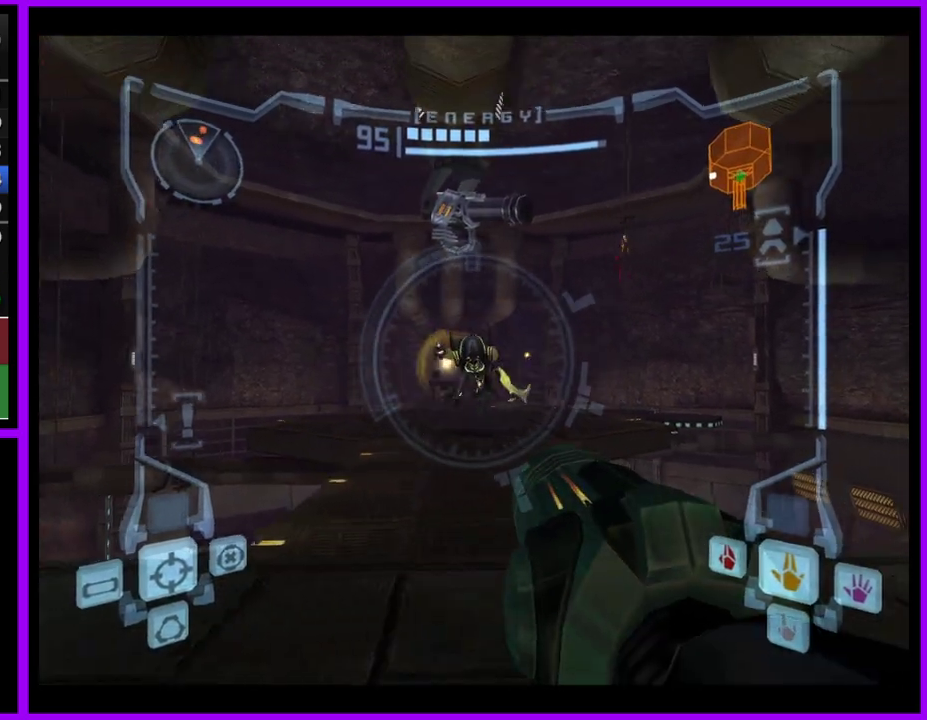
{"buttons": ["A", "L1"], "left_stick": "left", "right_stick": "center", "events": [[67, "left_stick", "center"], [433, "left_stick", "left"]]}
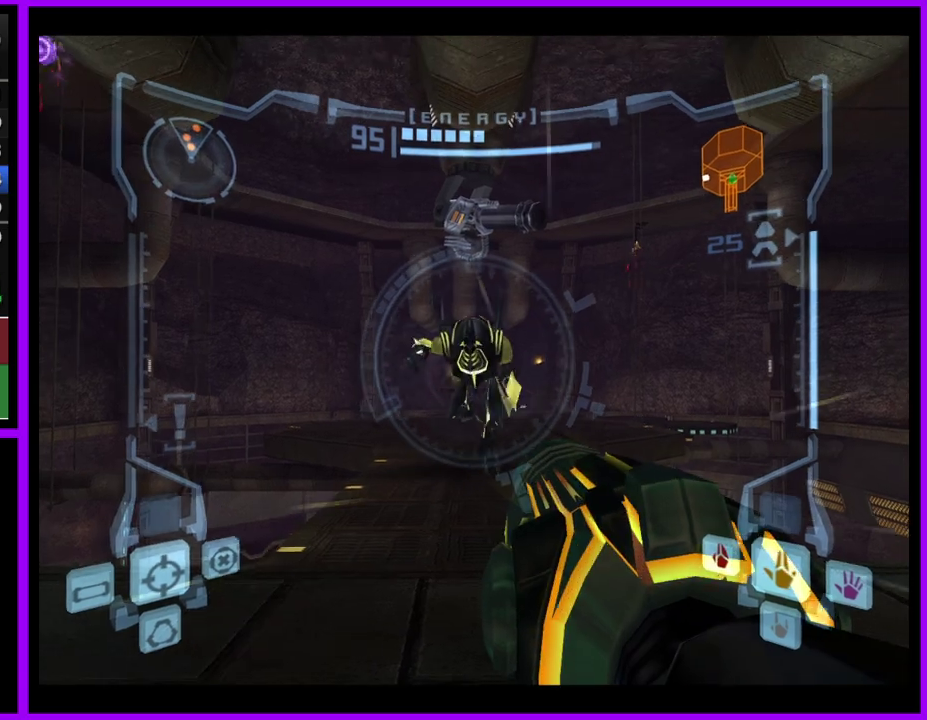
{"buttons": ["L1"], "left_stick": "down", "right_stick": "center", "events": [[17, "left_stick", "center"], [183, "left_stick", "up"], [350, "left_stick", "center"], [467, "A", "up"], [483, "left_stick", "down"]]}
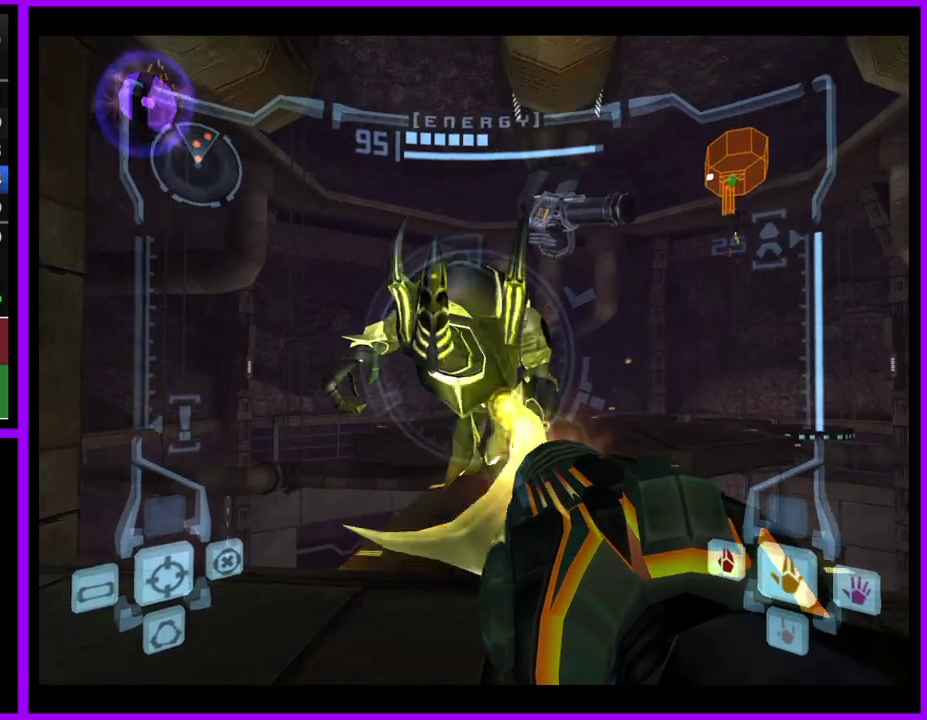
{"buttons": ["A", "L1"], "left_stick": "center", "right_stick": "center", "events": [[33, "left_stick", "down-left"], [233, "left_stick", "center"], [283, "A", "down"]]}
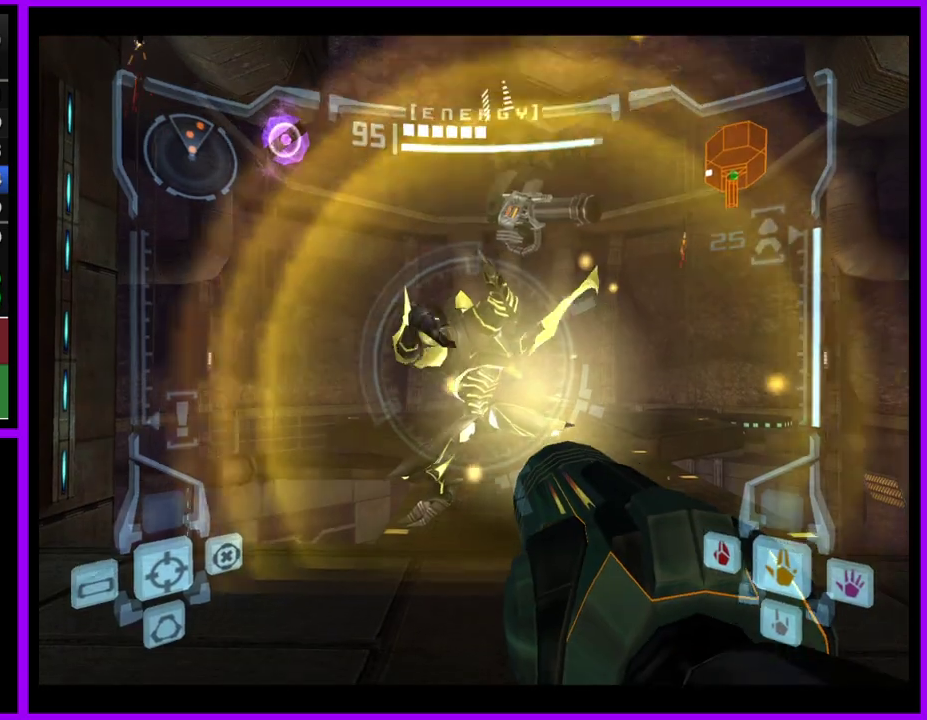
{"buttons": [], "left_stick": "up", "right_stick": "center", "events": [[33, "A", "up"], [67, "L1", "up"], [133, "left_stick", "up"], [183, "left_stick", "up-right"], [300, "left_stick", "up"], [317, "X", "down"], [400, "X", "up"]]}
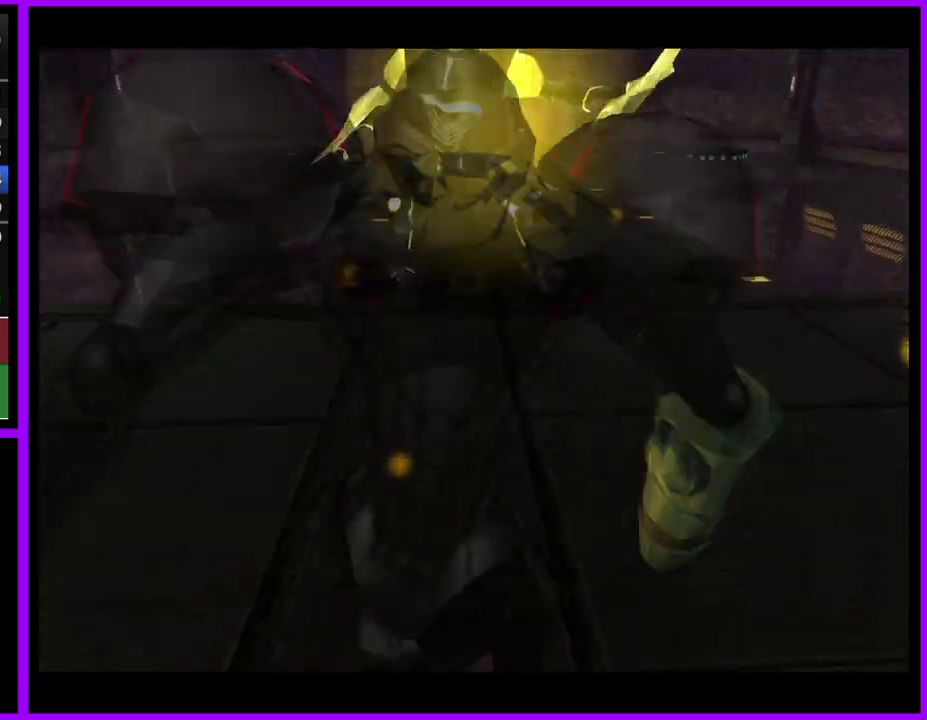
{"buttons": [], "left_stick": "center", "right_stick": "center", "events": [[50, "left_stick", "center"]]}
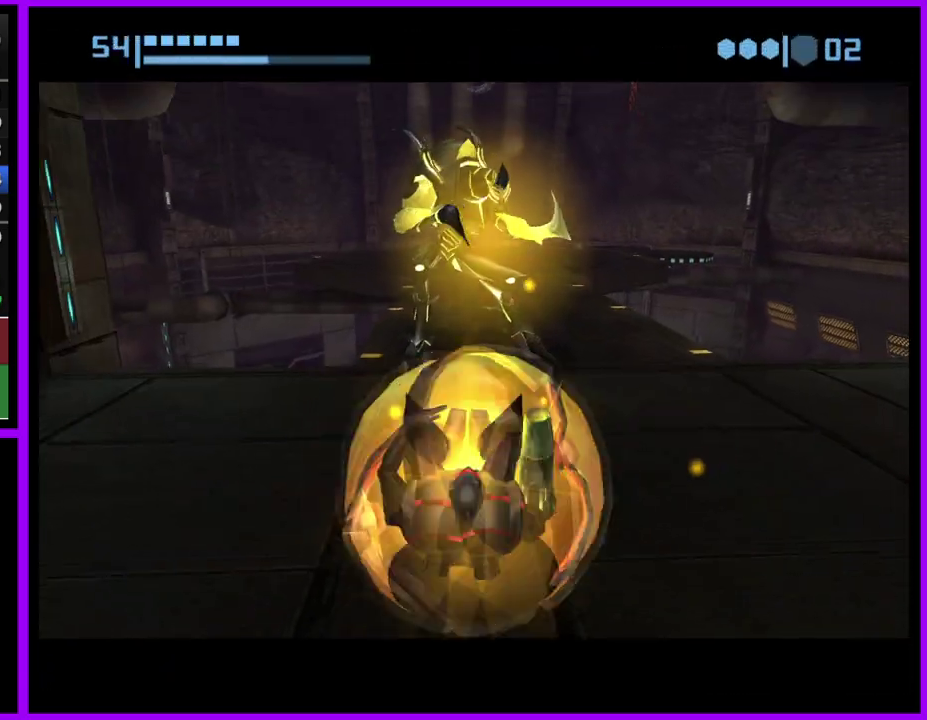
{"buttons": [], "left_stick": "center", "right_stick": "center", "events": []}
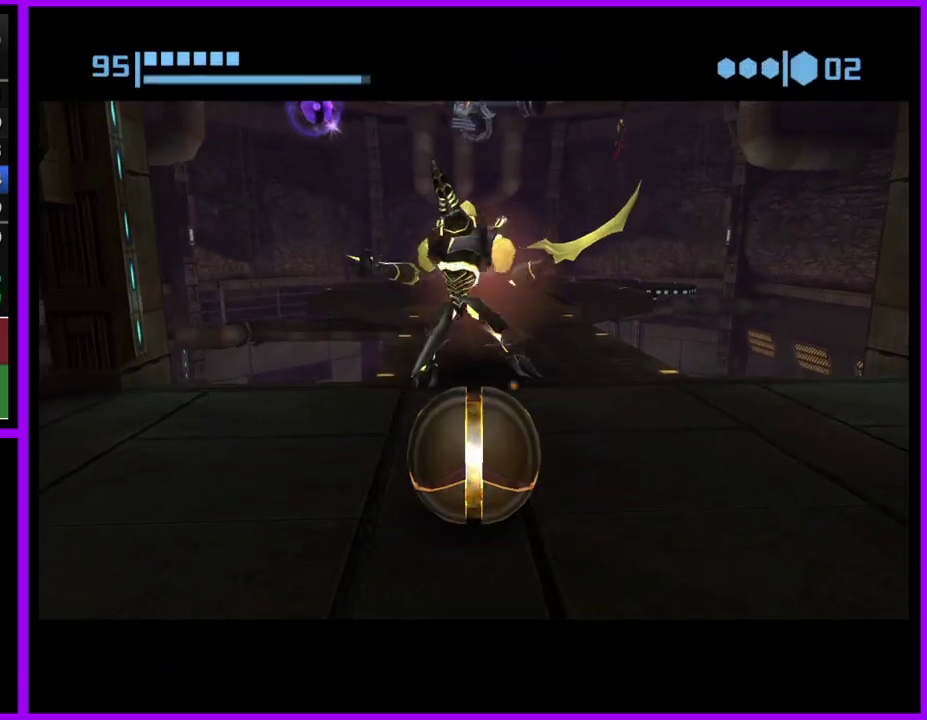
{"buttons": [], "left_stick": "center", "right_stick": "center", "events": []}
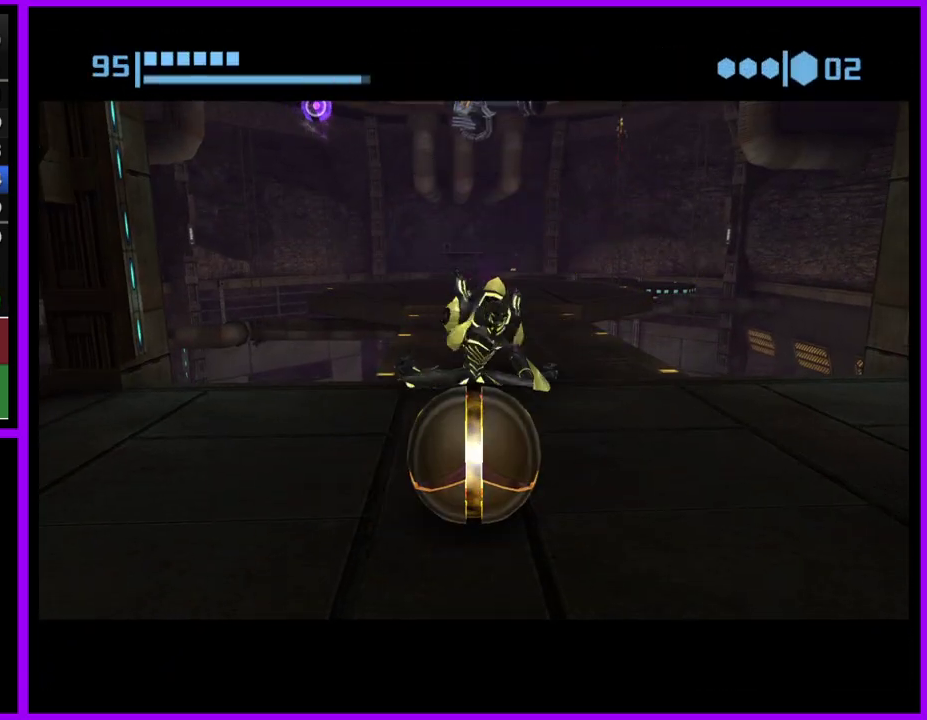
{"buttons": [], "left_stick": "up", "right_stick": "center", "events": [[450, "left_stick", "up"]]}
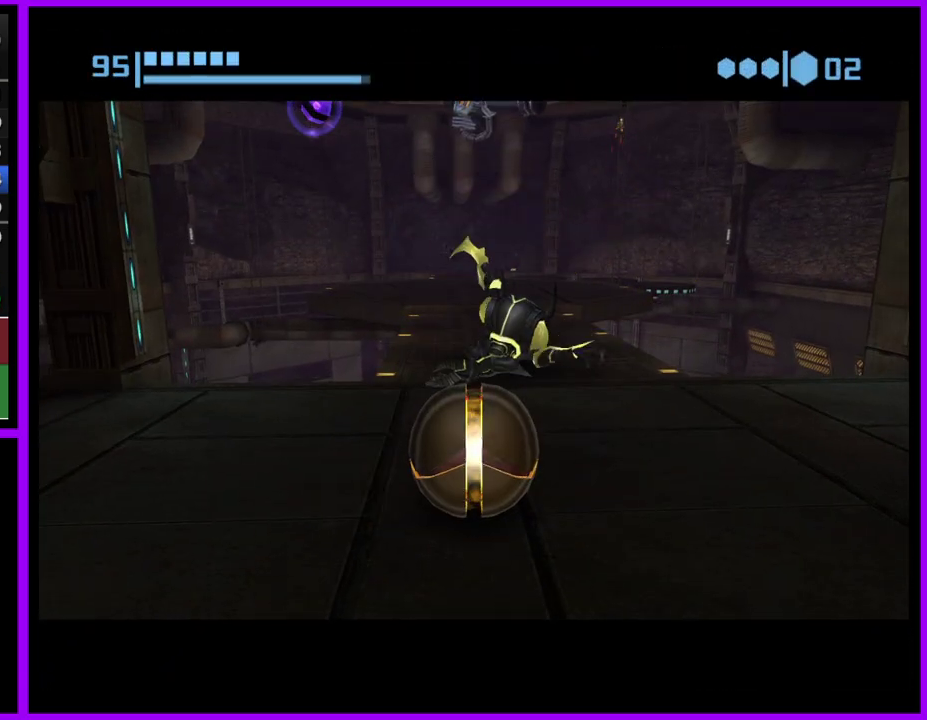
{"buttons": ["B"], "left_stick": "up", "right_stick": "center", "events": [[383, "B", "down"]]}
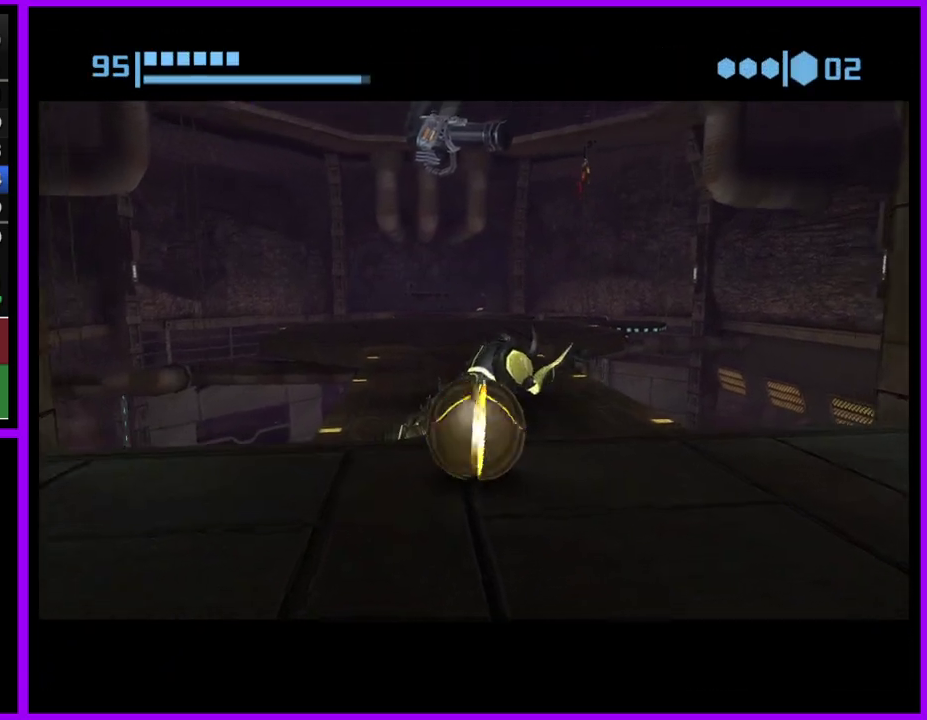
{"buttons": ["B"], "left_stick": "up", "right_stick": "center", "events": [[350, "B", "up"], [433, "B", "down"]]}
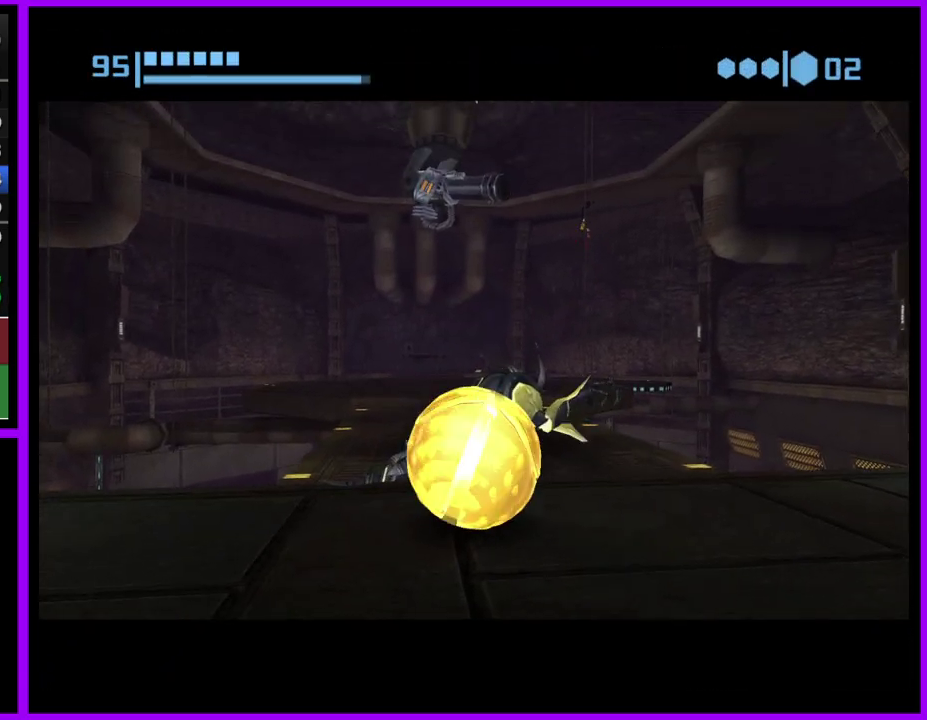
{"buttons": [], "left_stick": "up", "right_stick": "center", "events": [[500, "B", "up"]]}
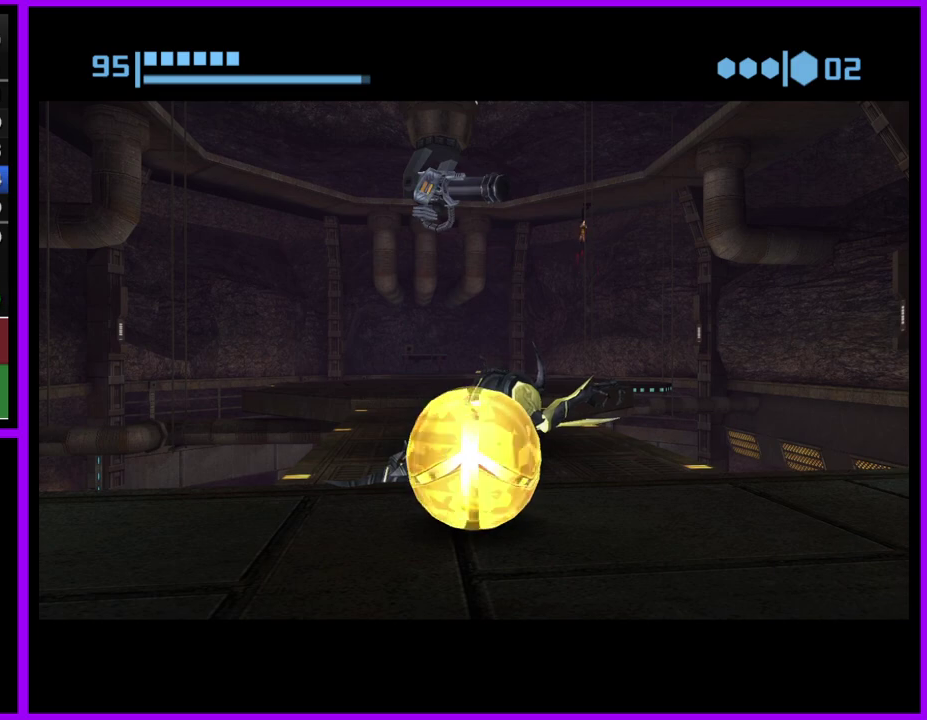
{"buttons": ["B"], "left_stick": "center", "right_stick": "center", "events": [[67, "B", "down"], [333, "left_stick", "center"]]}
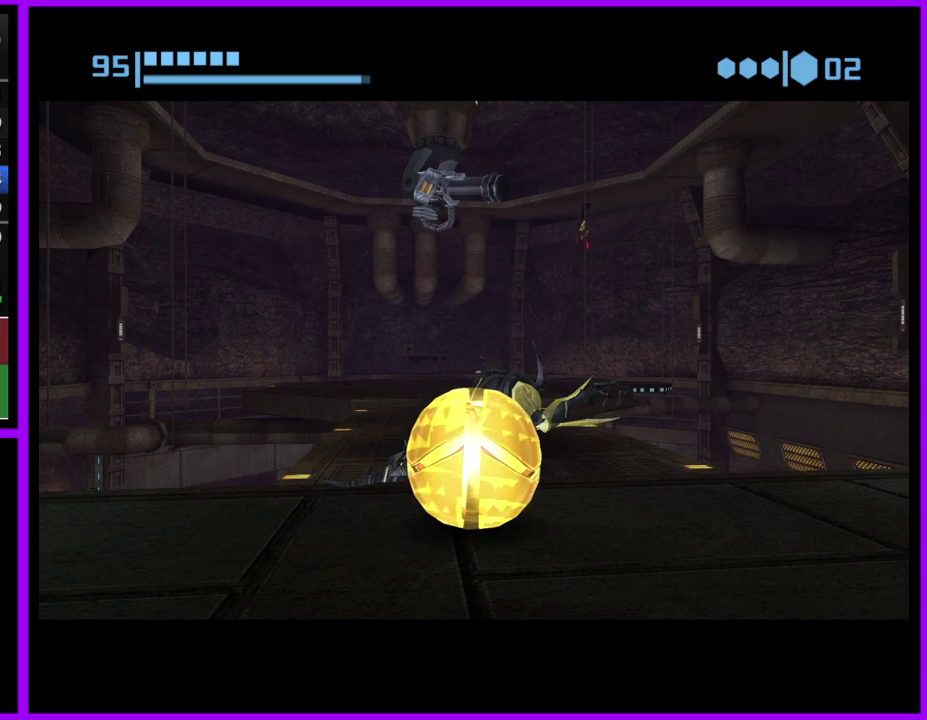
{"buttons": ["B"], "left_stick": "up", "right_stick": "center", "events": [[167, "B", "up"], [233, "B", "down"], [267, "left_stick", "up"]]}
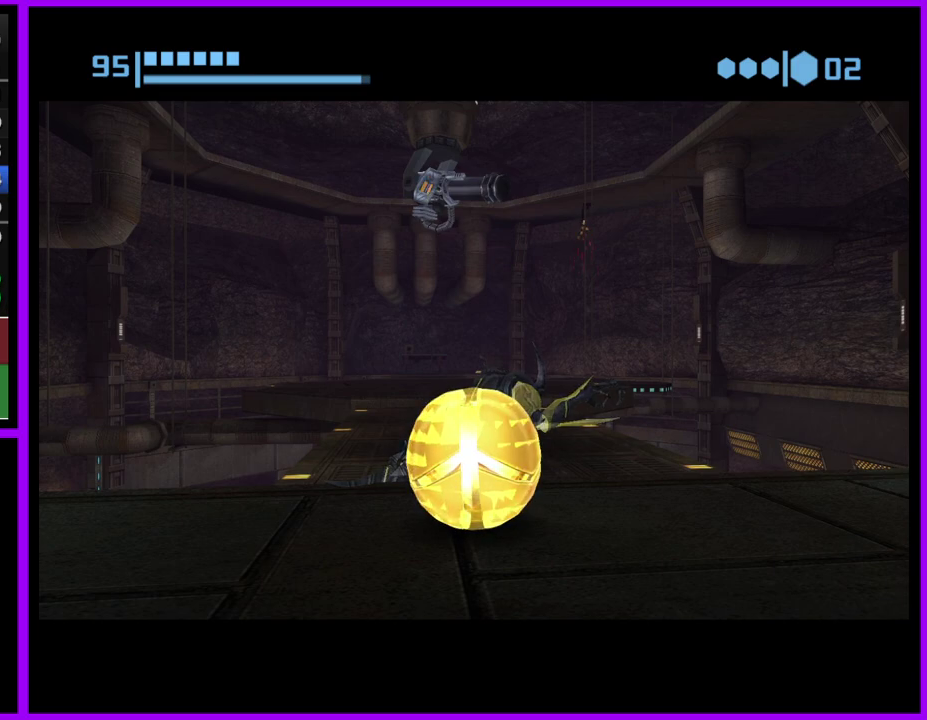
{"buttons": ["B"], "left_stick": "up", "right_stick": "center", "events": [[383, "B", "up"], [467, "B", "down"]]}
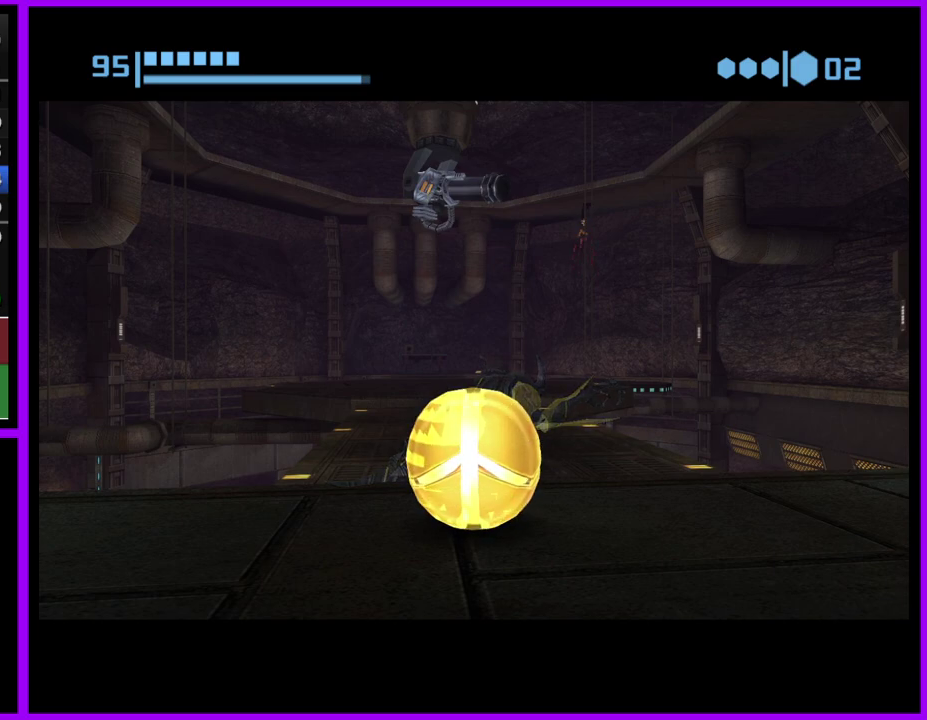
{"buttons": ["B"], "left_stick": "up", "right_stick": "center", "events": []}
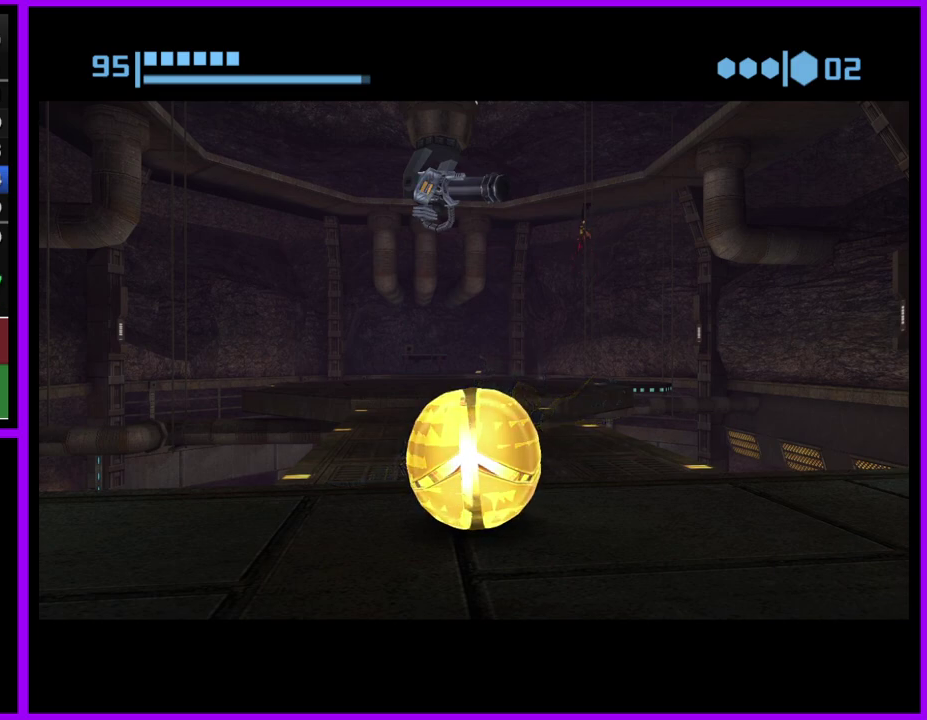
{"buttons": ["B"], "left_stick": "up", "right_stick": "center", "events": [[50, "B", "up"], [117, "B", "down"]]}
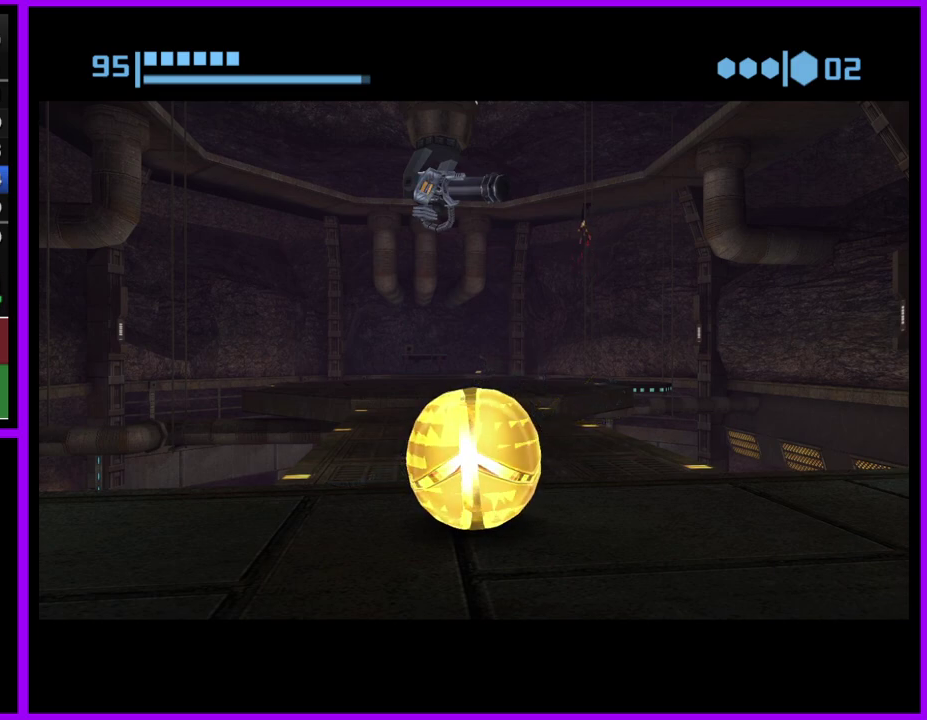
{"buttons": ["B"], "left_stick": "up", "right_stick": "center", "events": [[250, "B", "up"], [300, "B", "down"]]}
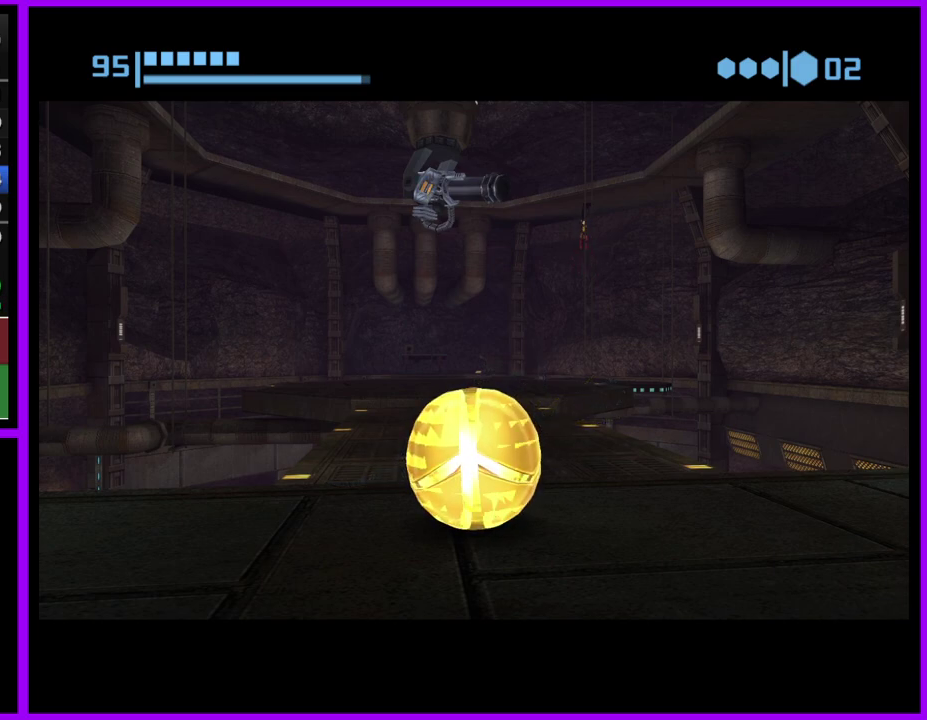
{"buttons": [], "left_stick": "up", "right_stick": "center", "events": [[433, "B", "up"]]}
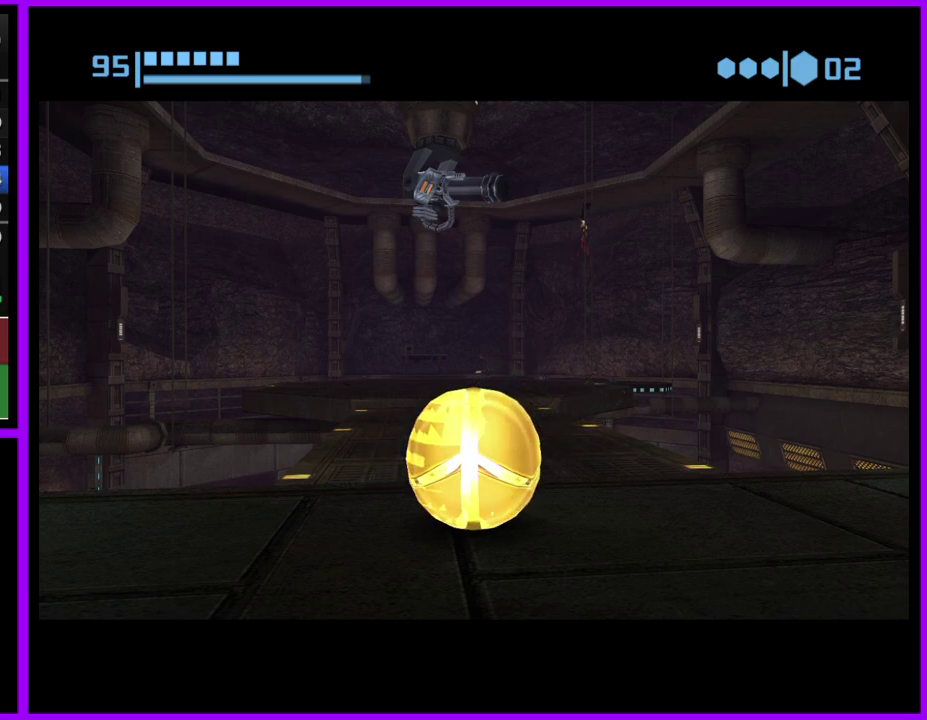
{"buttons": ["B"], "left_stick": "up", "right_stick": "center", "events": [[17, "B", "down"]]}
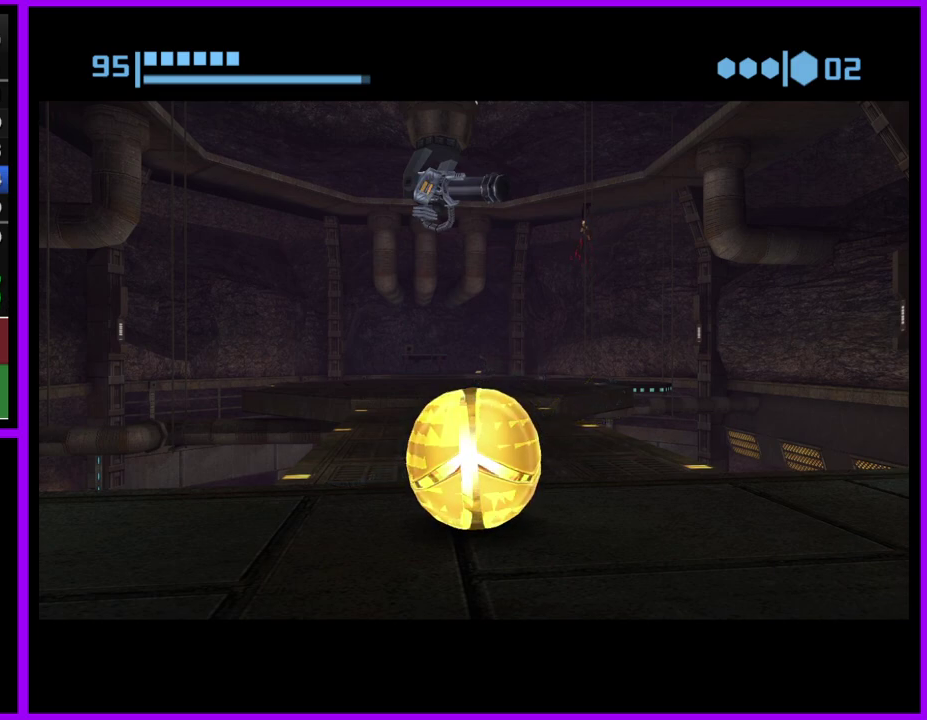
{"buttons": ["B"], "left_stick": "up", "right_stick": "center", "events": [[83, "B", "up"], [183, "B", "down"]]}
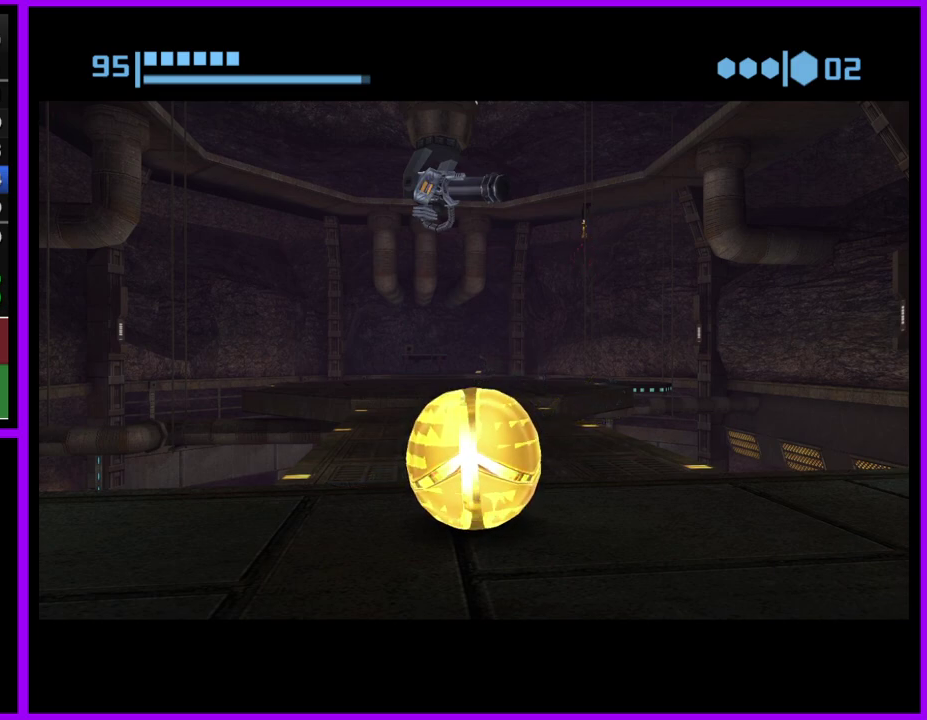
{"buttons": ["B"], "left_stick": "up", "right_stick": "center", "events": [[283, "B", "up"], [350, "B", "down"]]}